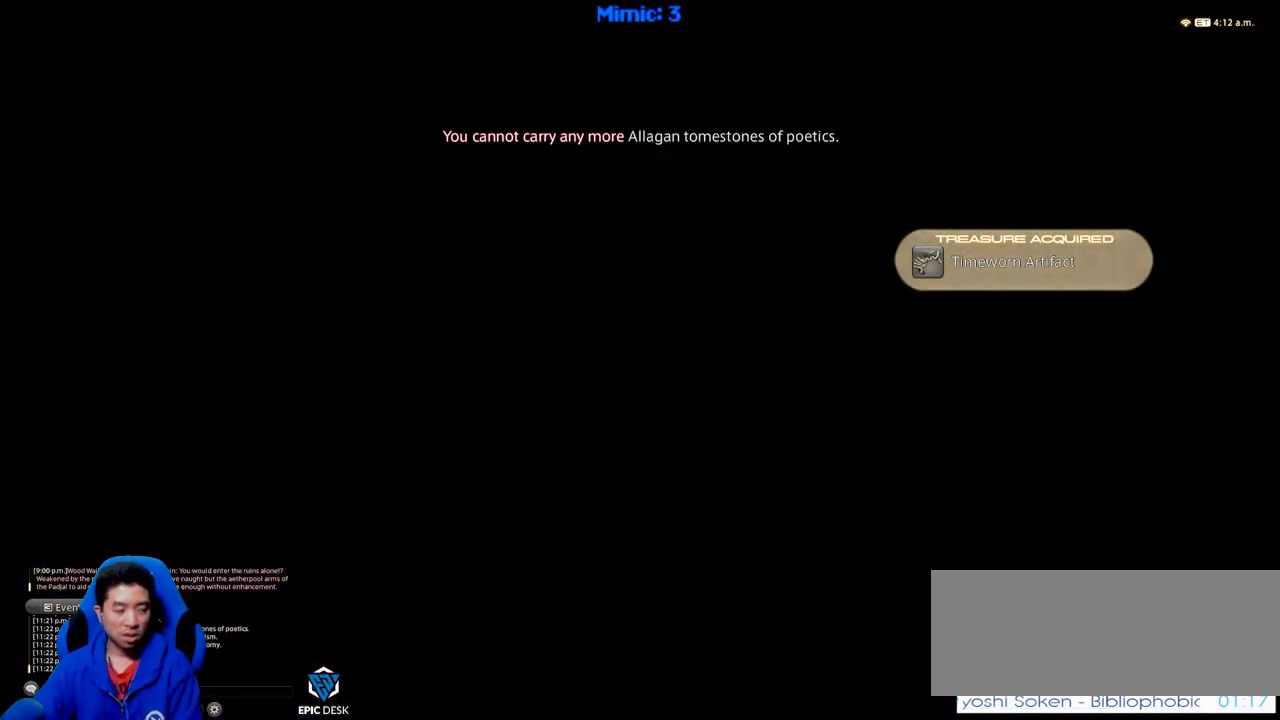
Gameplay with keyboard; each line is a JSON object with the keys held at the frame after it. "events" lists presses ("down") and releases ("up") of ".", "/", "0", "1", "2", "3", "4", "5", "6", "7", "8", "9", "a", "alt_l", "alt_r", "b", "backslash", "backspace", "c", "caps_lock", "comma", "ctrl_l", "ctrl_r", "d", "down", "e", "equals", "escape", "f", "f1", "f10", "f11", "f12", "f2", "f3", "f4", "f5", "f6", "f7", "f8", "f9", "g", "h", "i", "j", "k", "l", "lbracket", "left", "m", "minus", "n", "o", "p", "q", "quote", "r", "rbracket", "return", "right", "s", "semicolon", "shift_l", "shift_r", "space", "super", "t", "tab", "tilde", "u", "up", "v", "w", "x", "y" and "z" between this image and that frame as [ms after this image, input, new state], when the widget could be followed in between. No other keys are recorded. Mouse input is not recorded.
{"keys": [], "events": []}
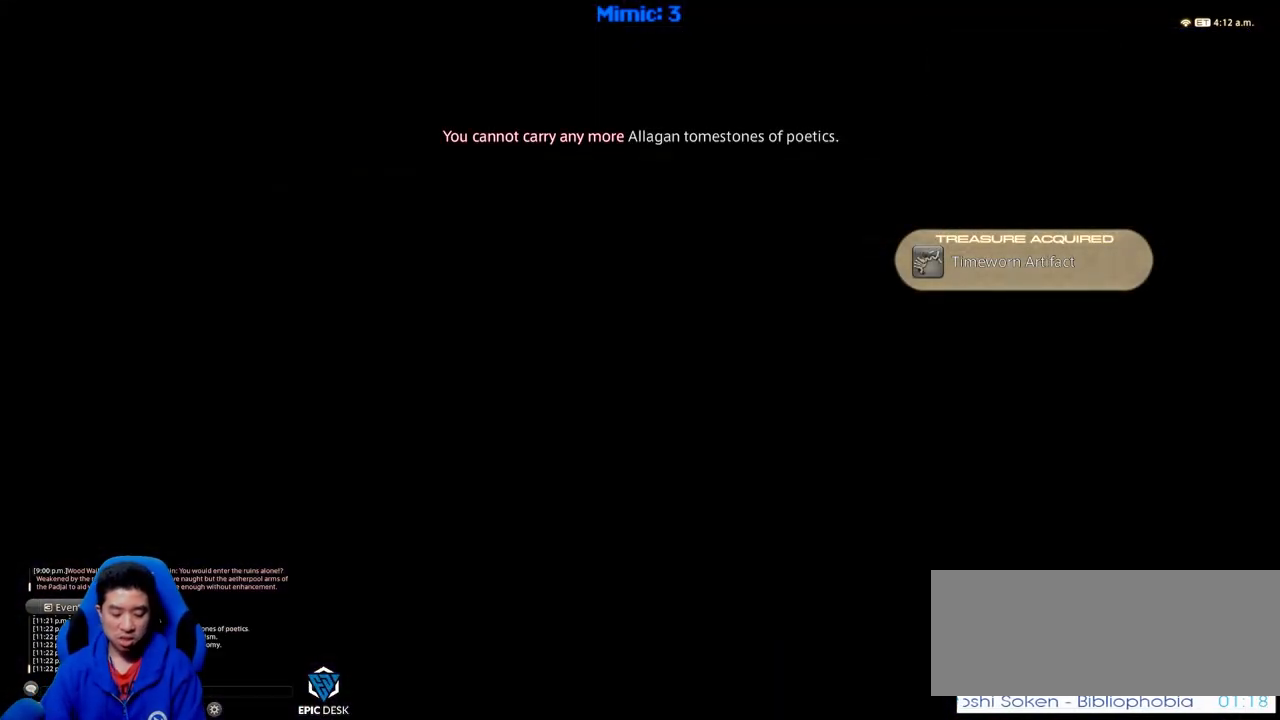
{"keys": [], "events": []}
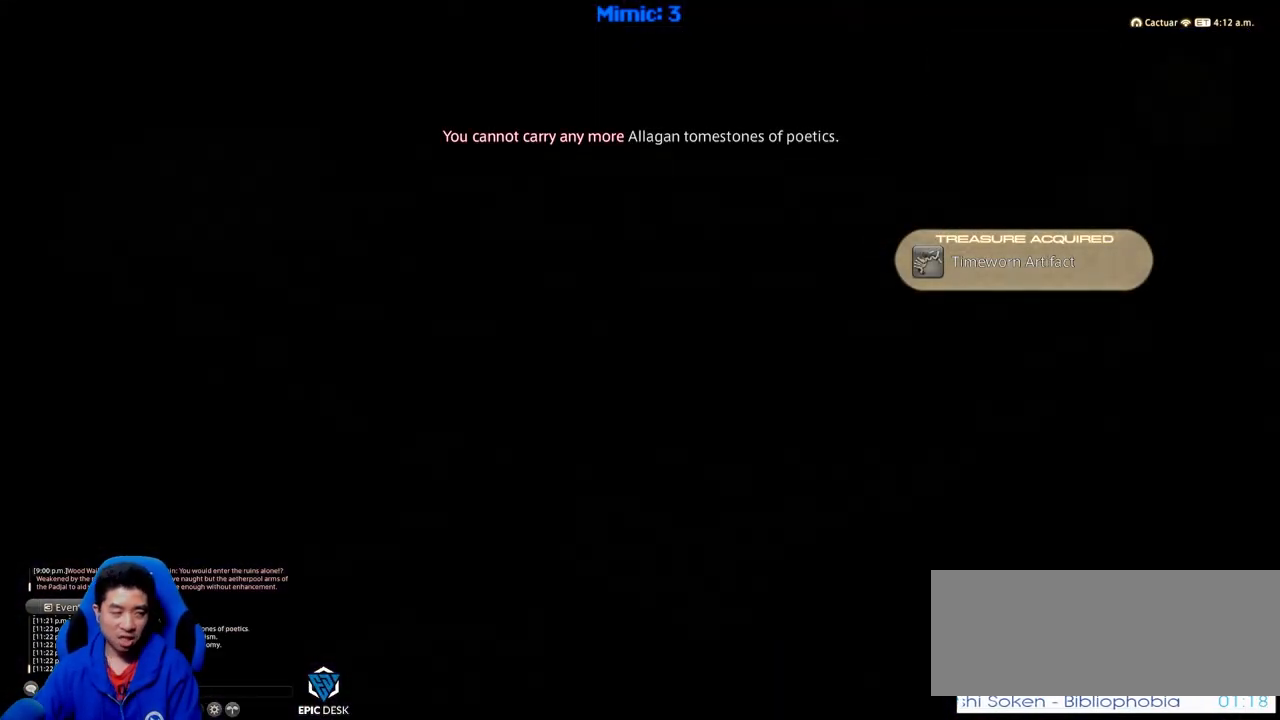
{"keys": [], "events": []}
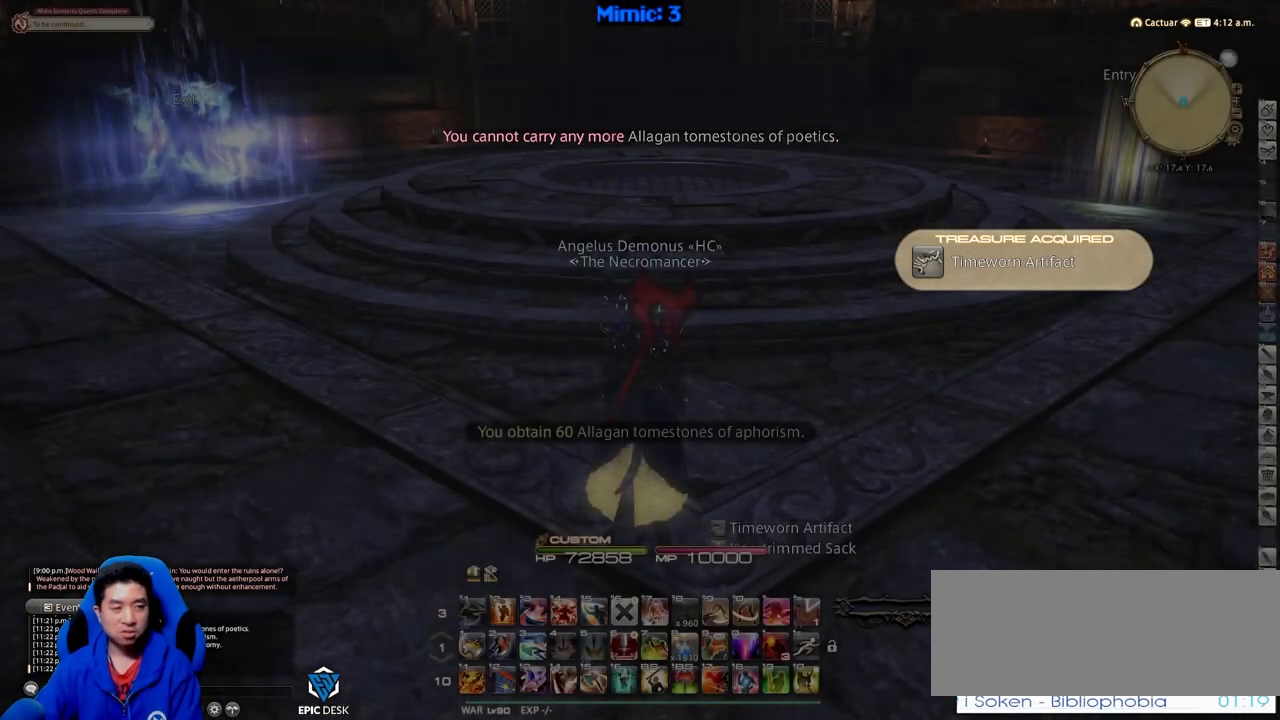
{"keys": [], "events": []}
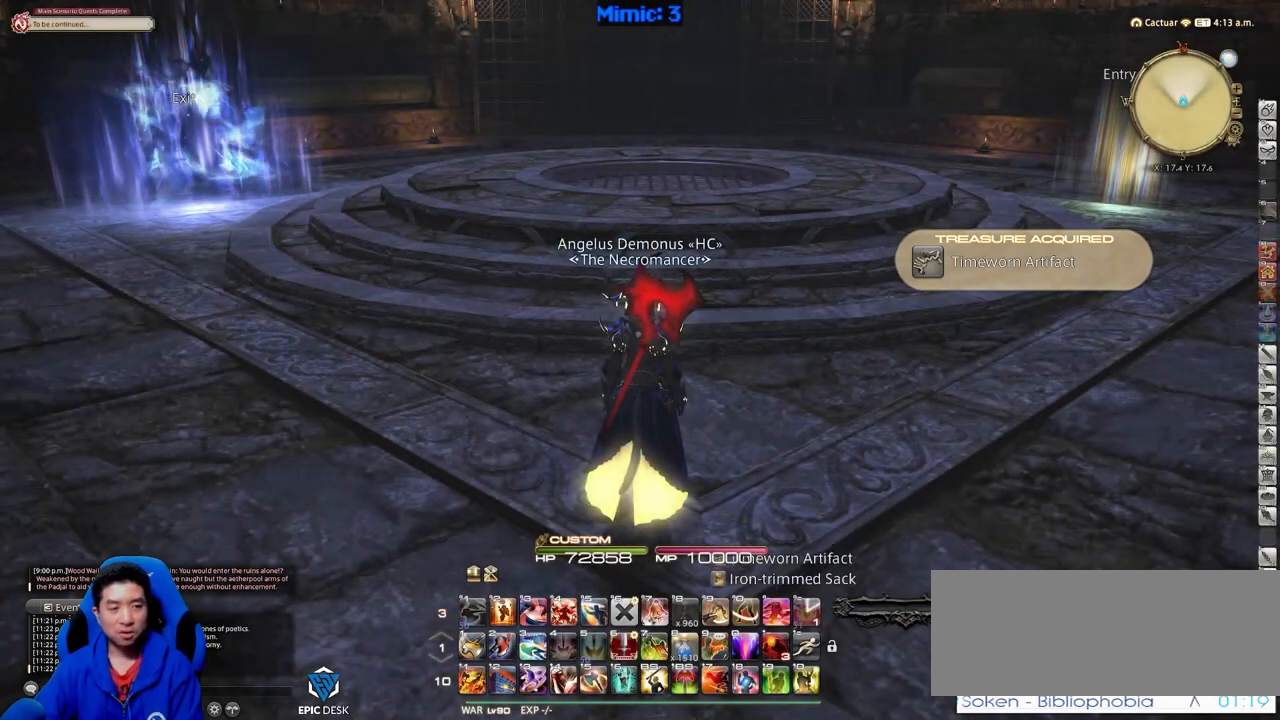
{"keys": [], "events": []}
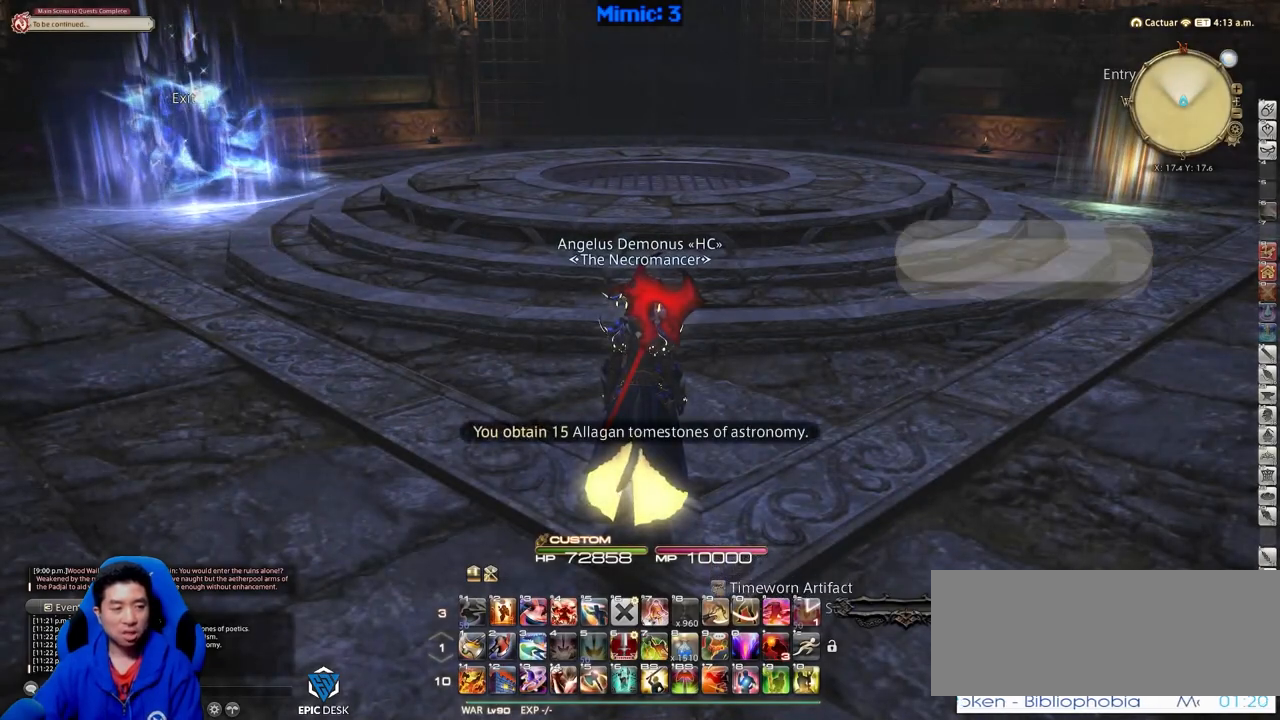
{"keys": [], "events": []}
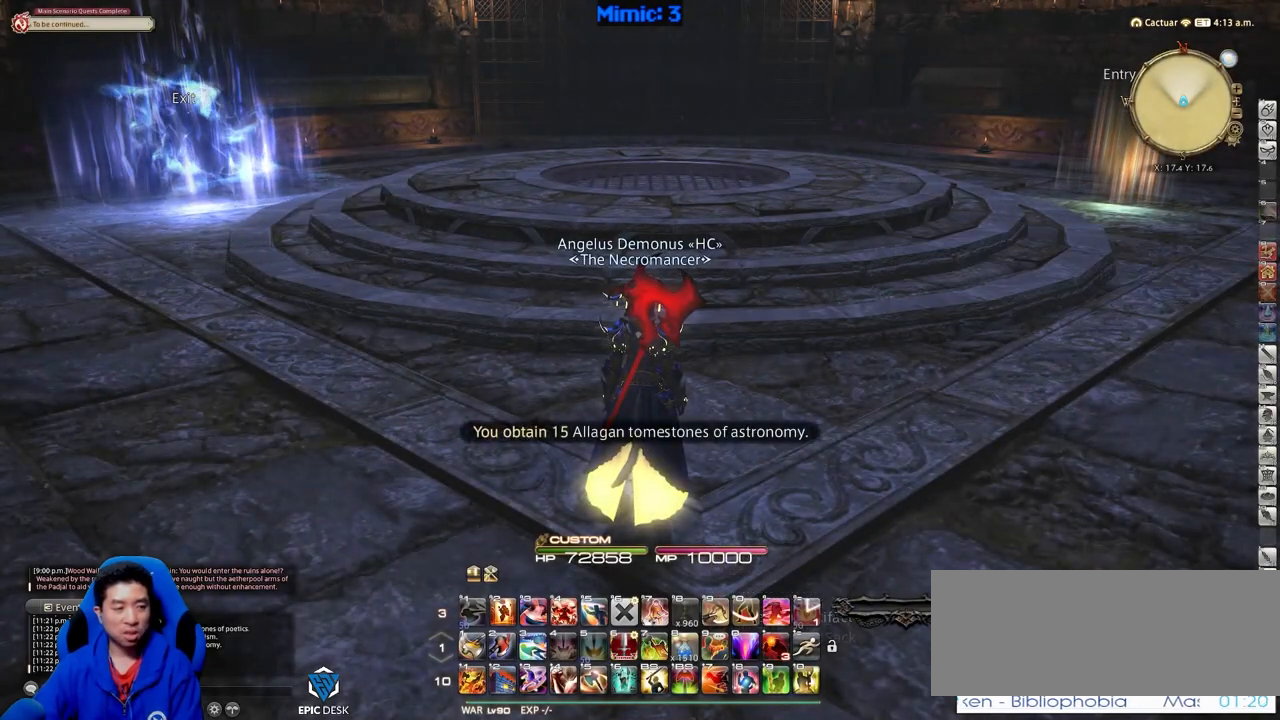
{"keys": [], "events": []}
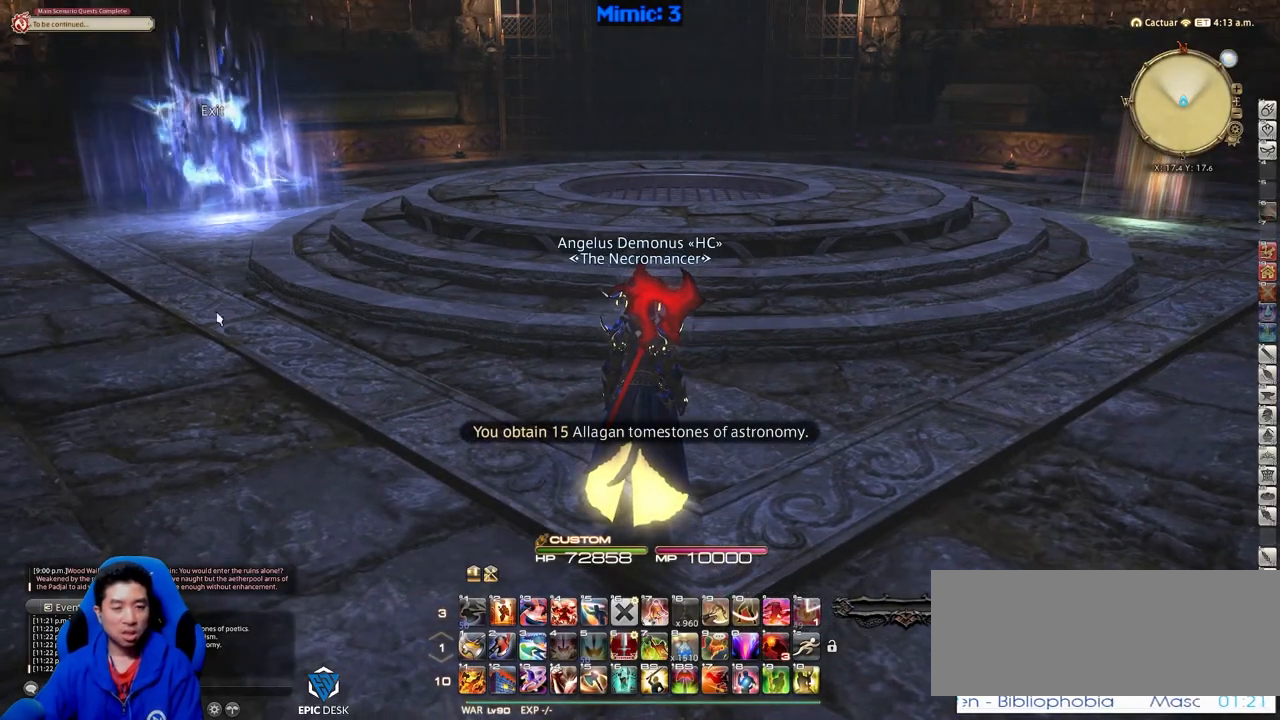
{"keys": ["d", "q", "w"], "events": [[100, "w", "down"], [183, "d", "down"], [333, "space", "down"], [417, "space", "up"], [467, "q", "down"]]}
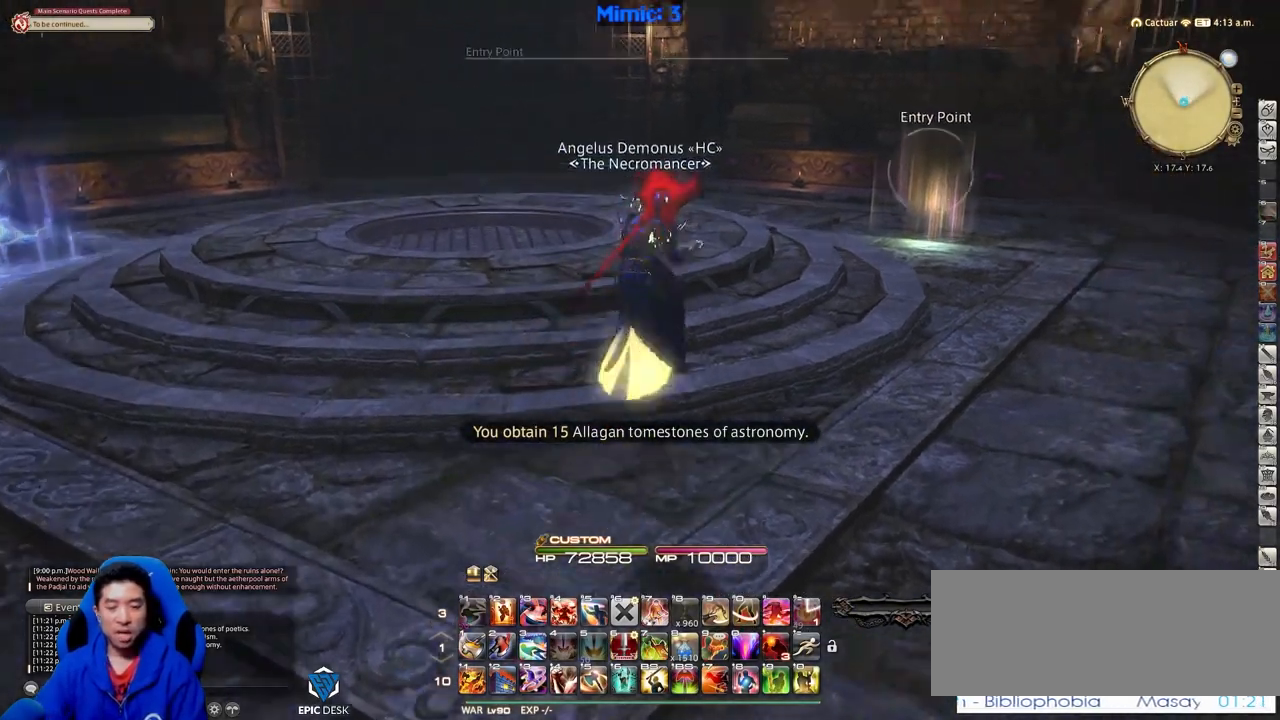
{"keys": ["return", "w"], "events": [[17, "d", "up"], [100, "q", "up"], [384, "return", "down"]]}
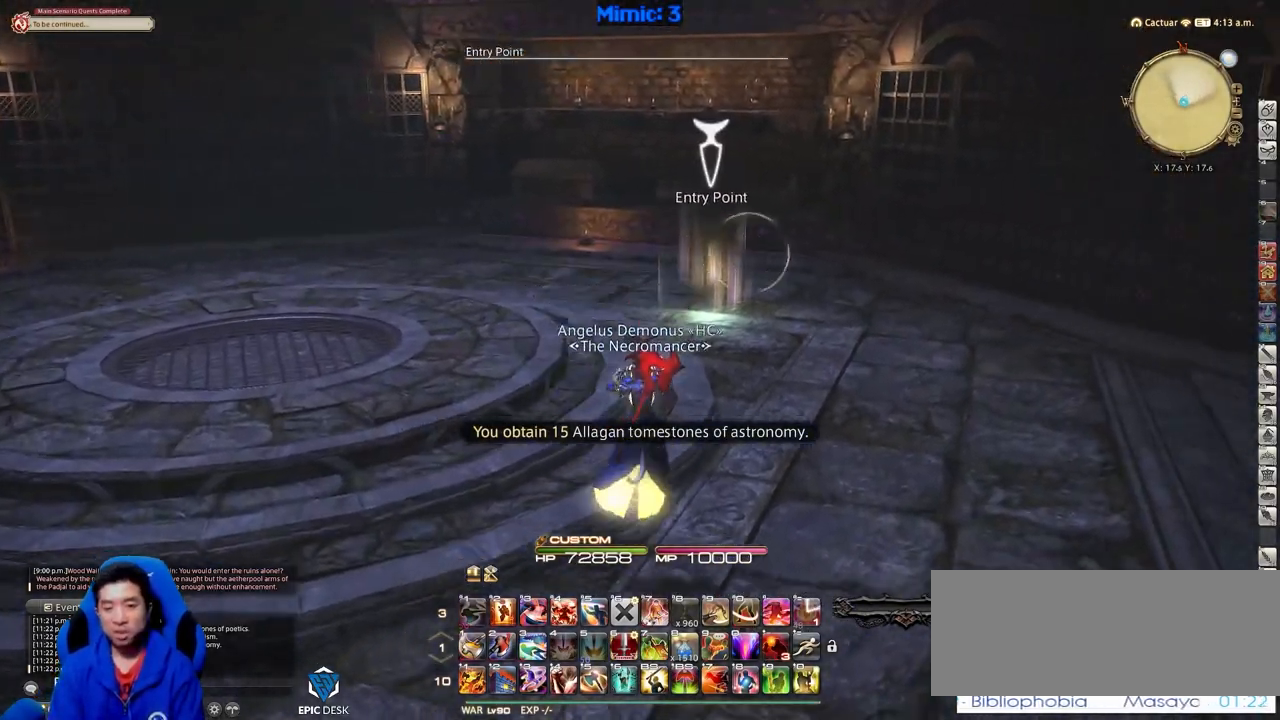
{"keys": ["a", "rbracket", "w"], "events": [[33, "return", "up"], [83, "lbracket", "down"], [216, "lbracket", "up"], [267, "a", "down"], [500, "rbracket", "down"]]}
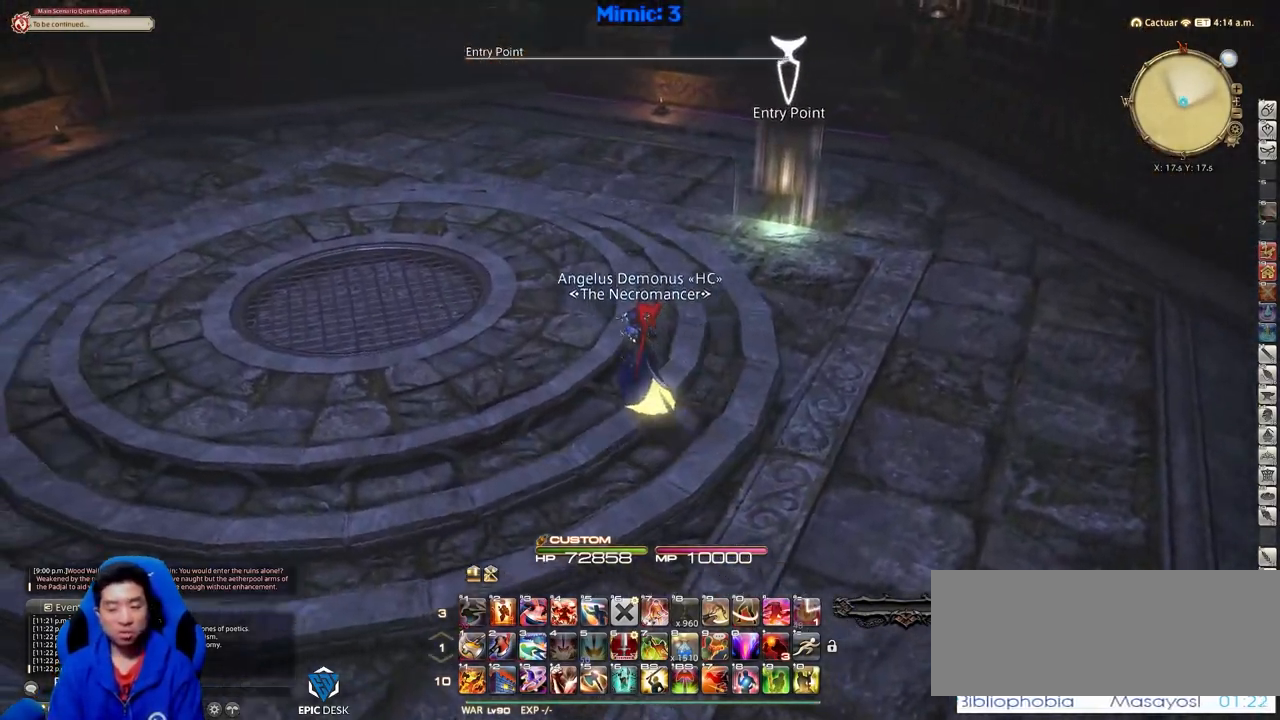
{"keys": ["w"], "events": [[184, "rbracket", "up"], [334, "a", "up"]]}
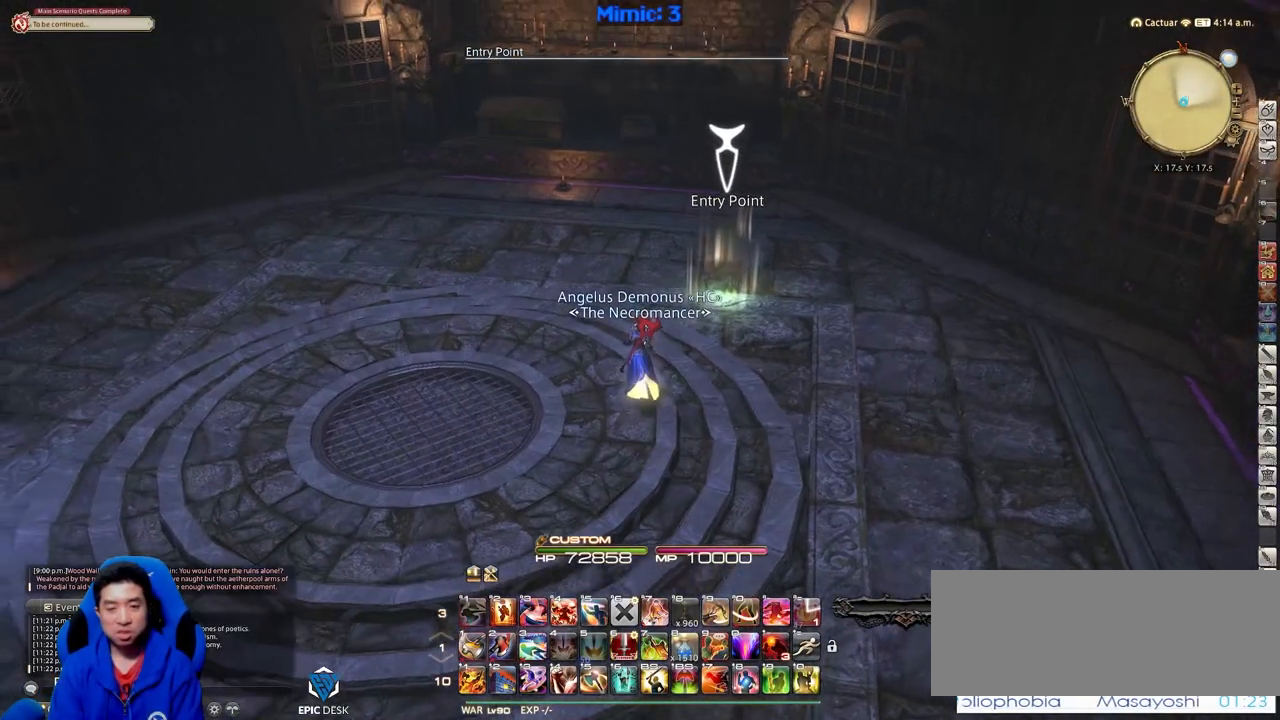
{"keys": ["w"], "events": [[383, "return", "down"], [483, "return", "up"]]}
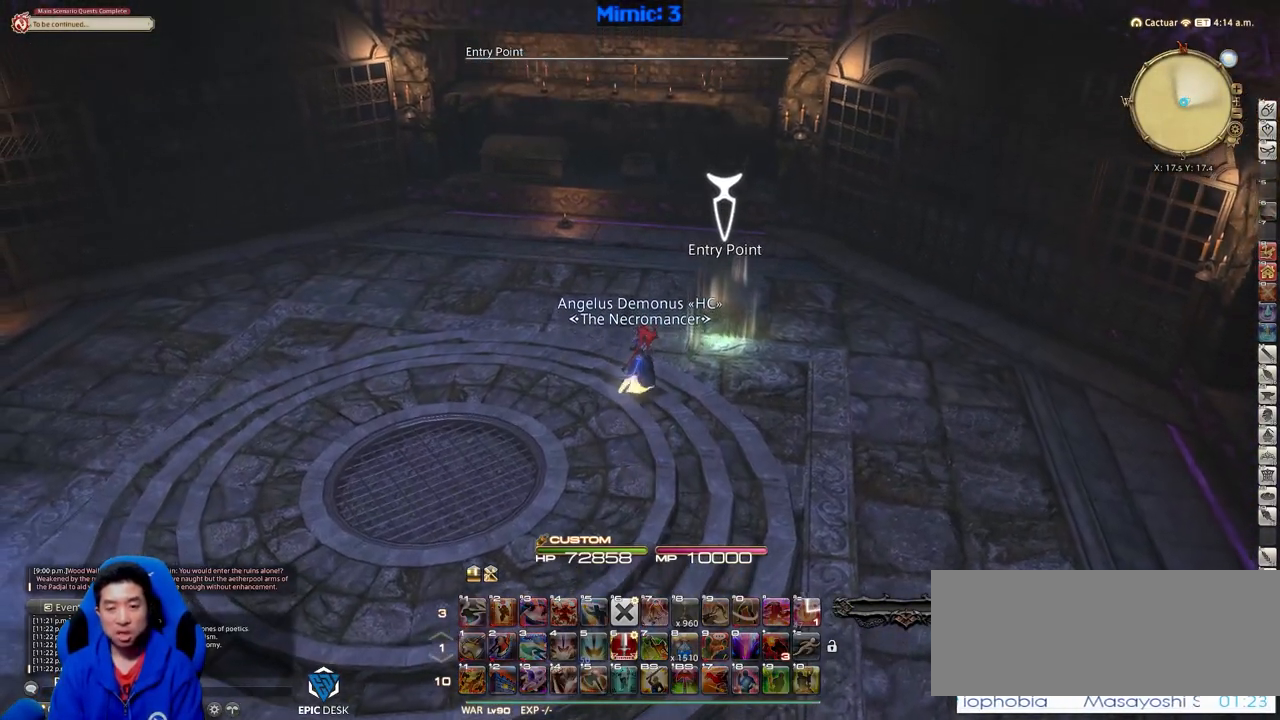
{"keys": [], "events": [[84, "return", "down"], [84, "w", "up"], [167, "return", "up"], [317, "return", "down"], [400, "return", "up"]]}
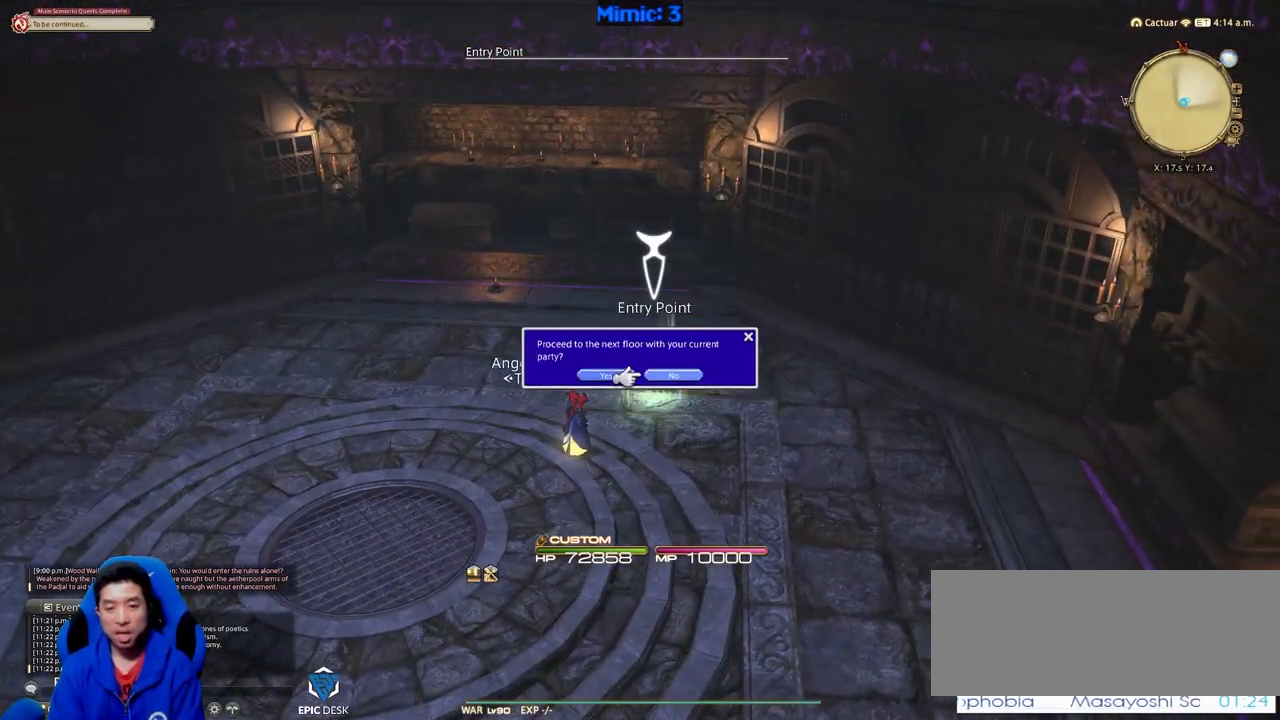
{"keys": ["rbracket"], "events": [[133, "q", "down"], [283, "q", "up"], [283, "return", "down"], [417, "return", "up"], [467, "rbracket", "down"]]}
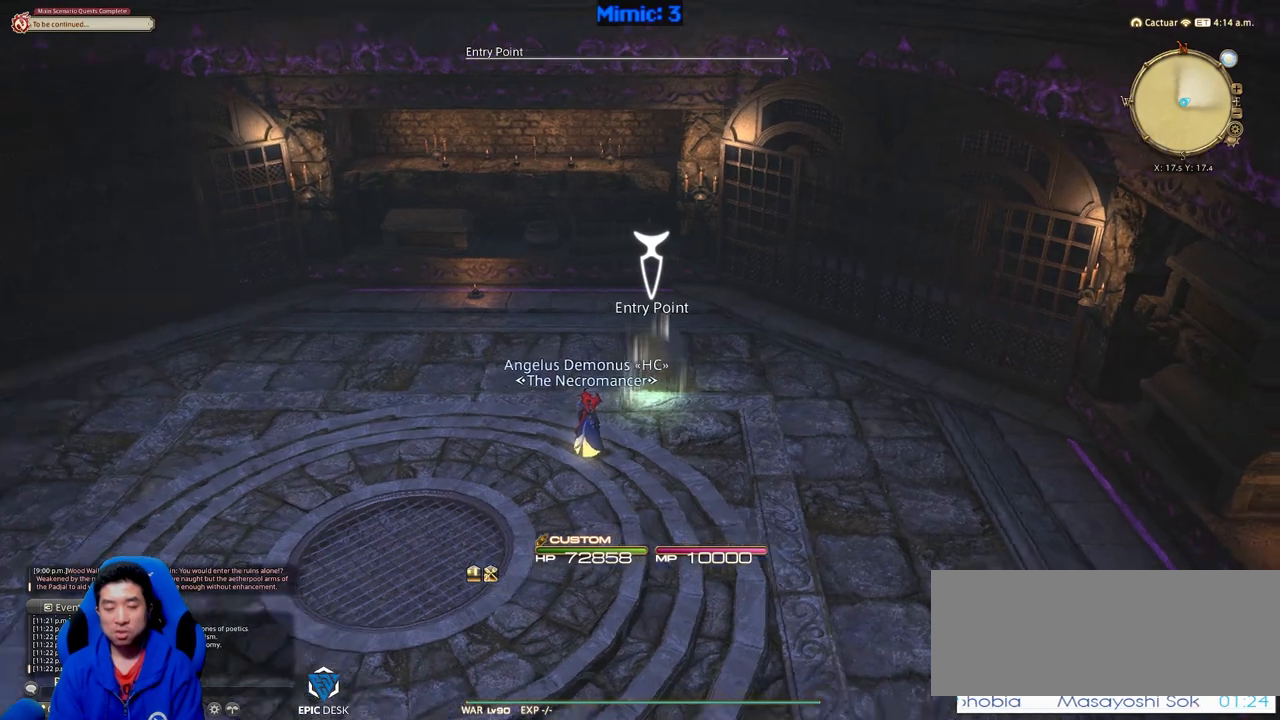
{"keys": [], "events": [[67, "minus", "down"], [150, "minus", "up"], [434, "rbracket", "up"]]}
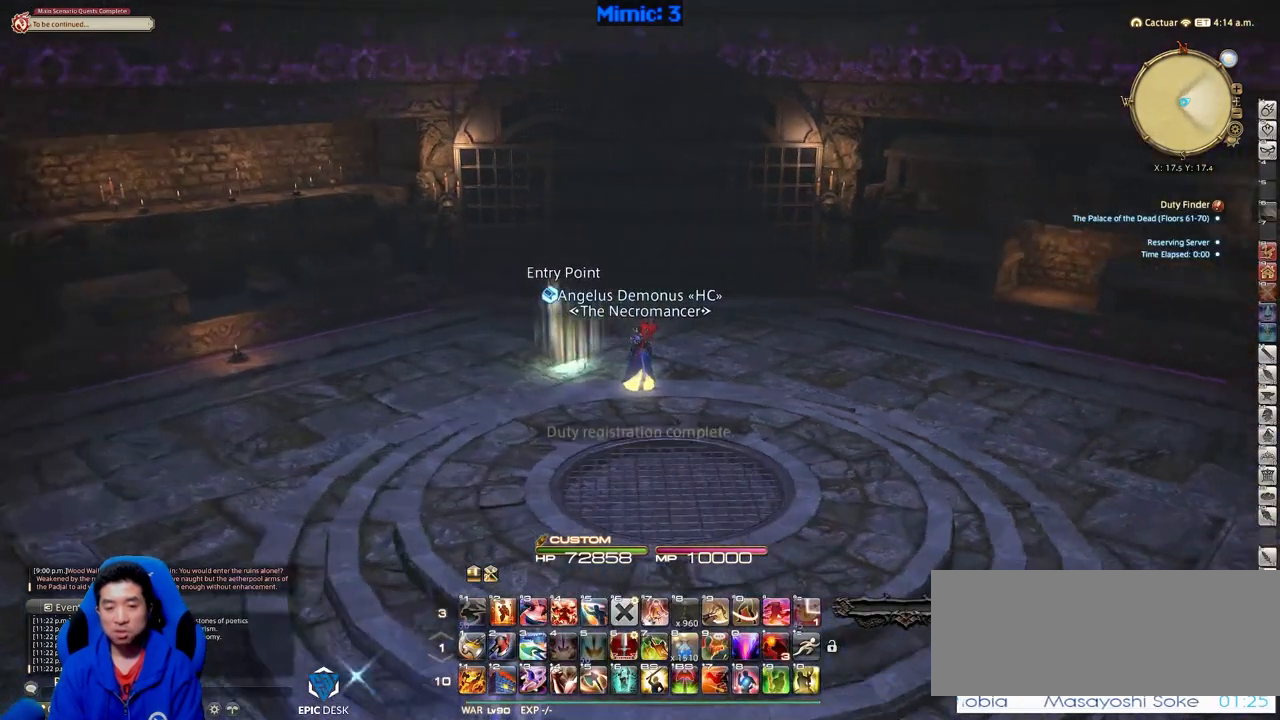
{"keys": [], "events": [[33, "p", "down"], [166, "p", "up"], [267, "q", "down"], [400, "q", "up"]]}
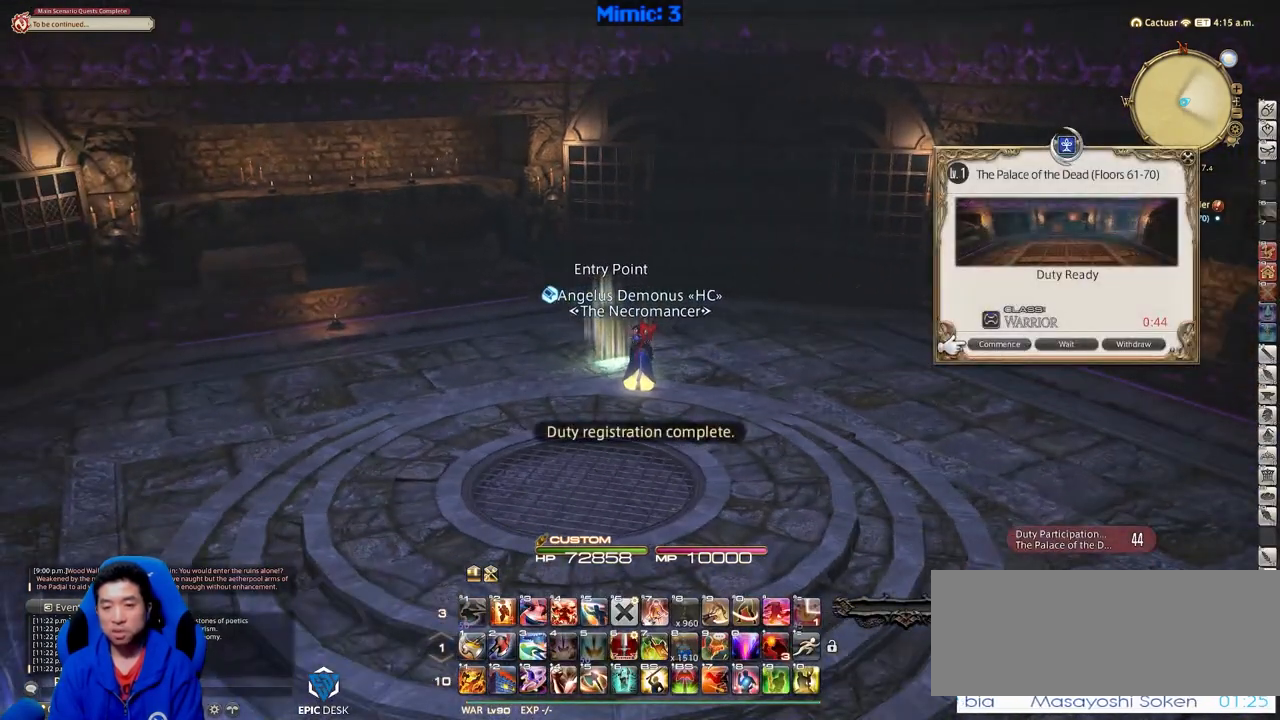
{"keys": [], "events": [[50, "return", "down"], [134, "return", "up"], [184, "rbracket", "down"], [284, "minus", "down"], [334, "minus", "up"], [334, "rbracket", "up"]]}
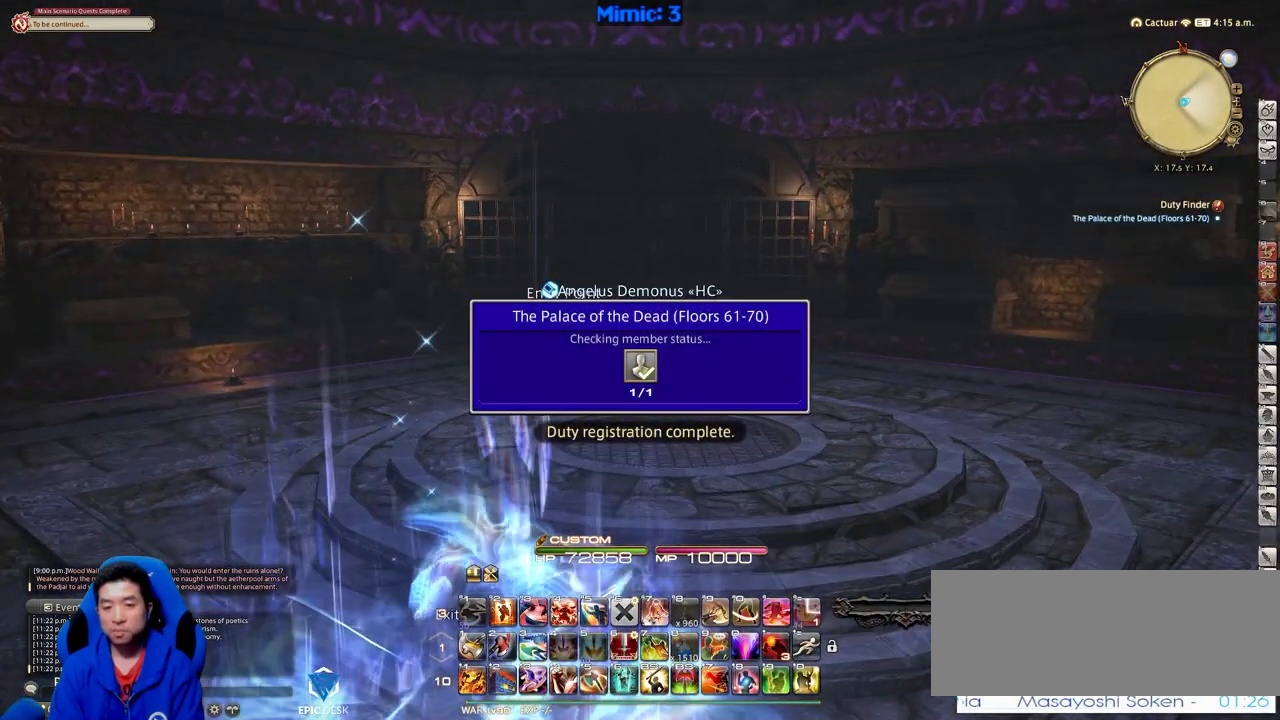
{"keys": [], "events": []}
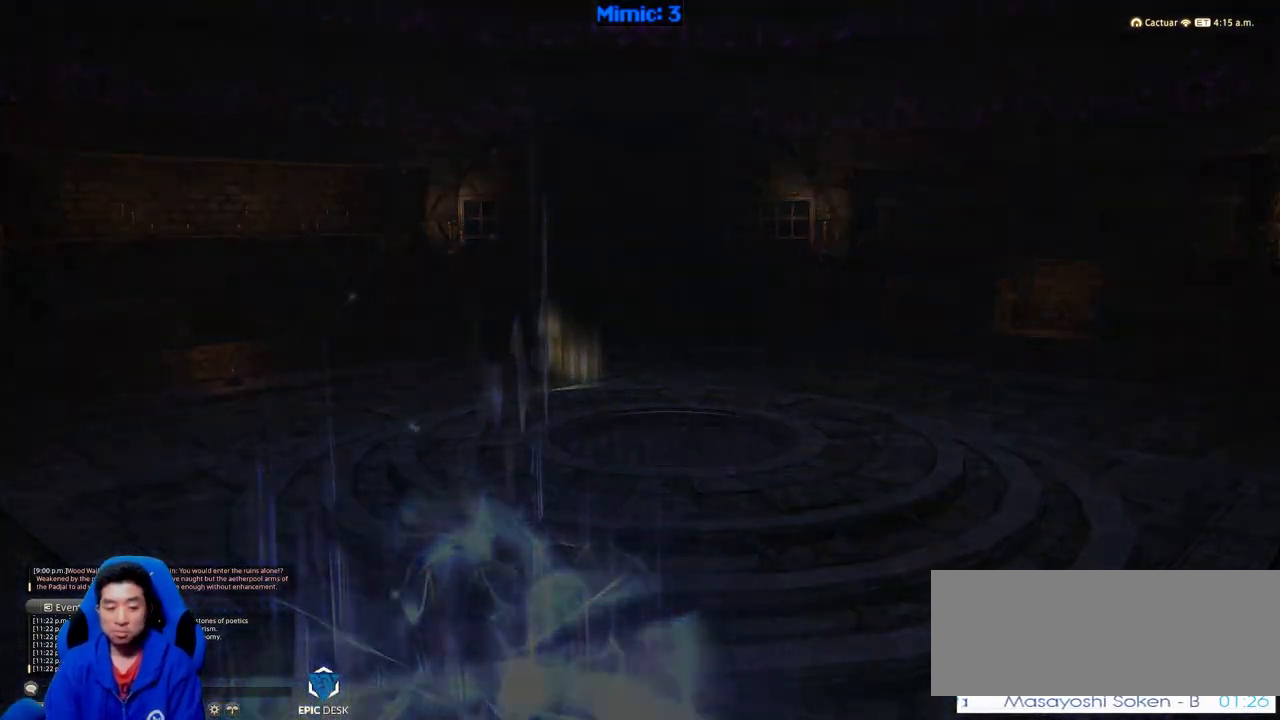
{"keys": [], "events": []}
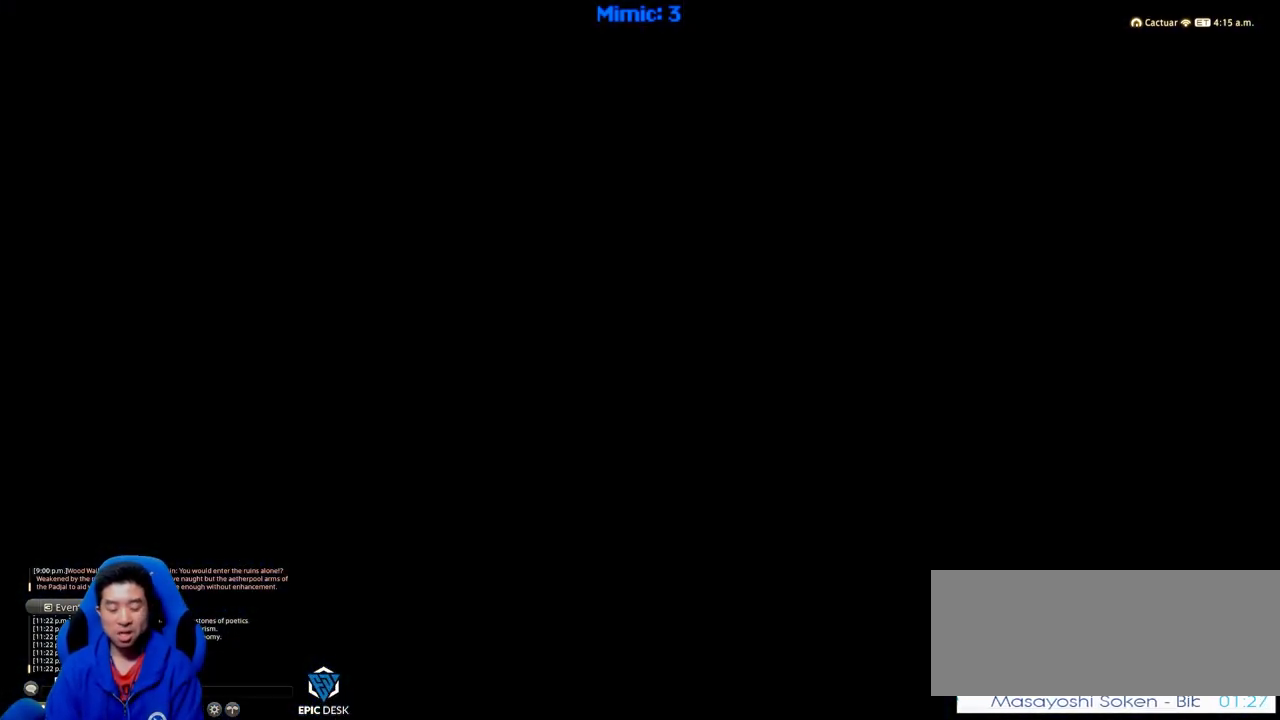
{"keys": [], "events": []}
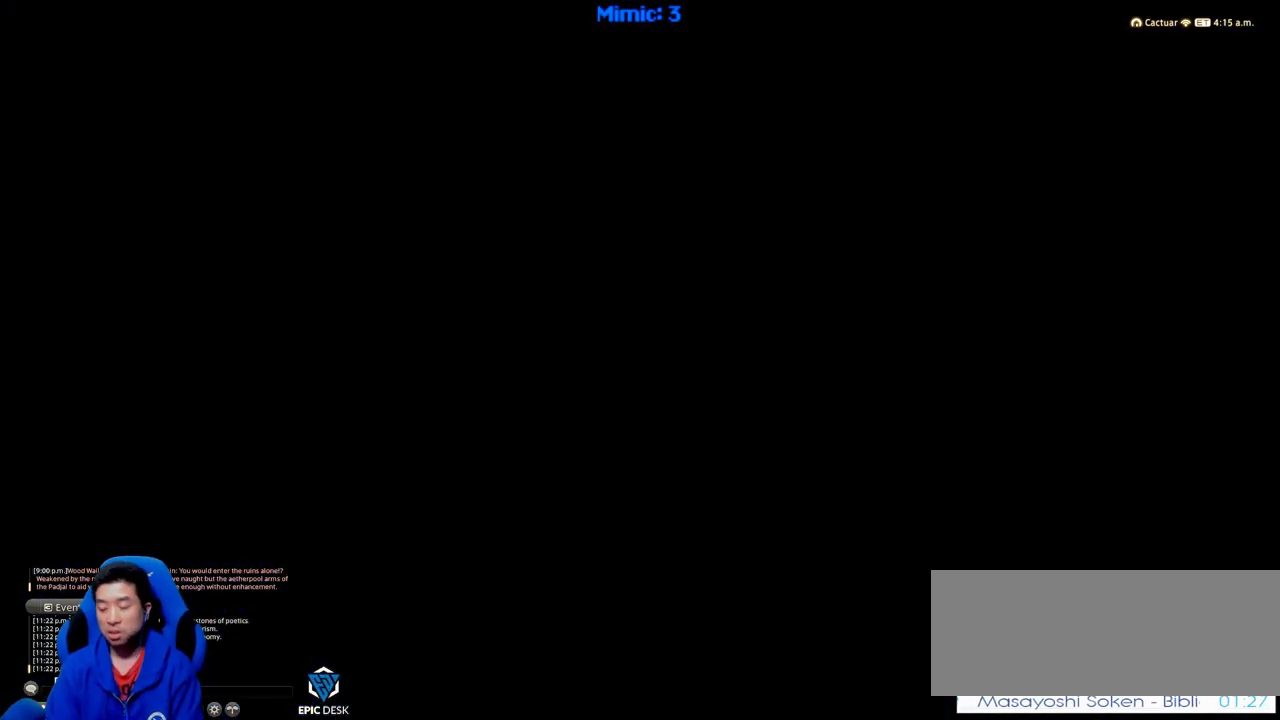
{"keys": [], "events": []}
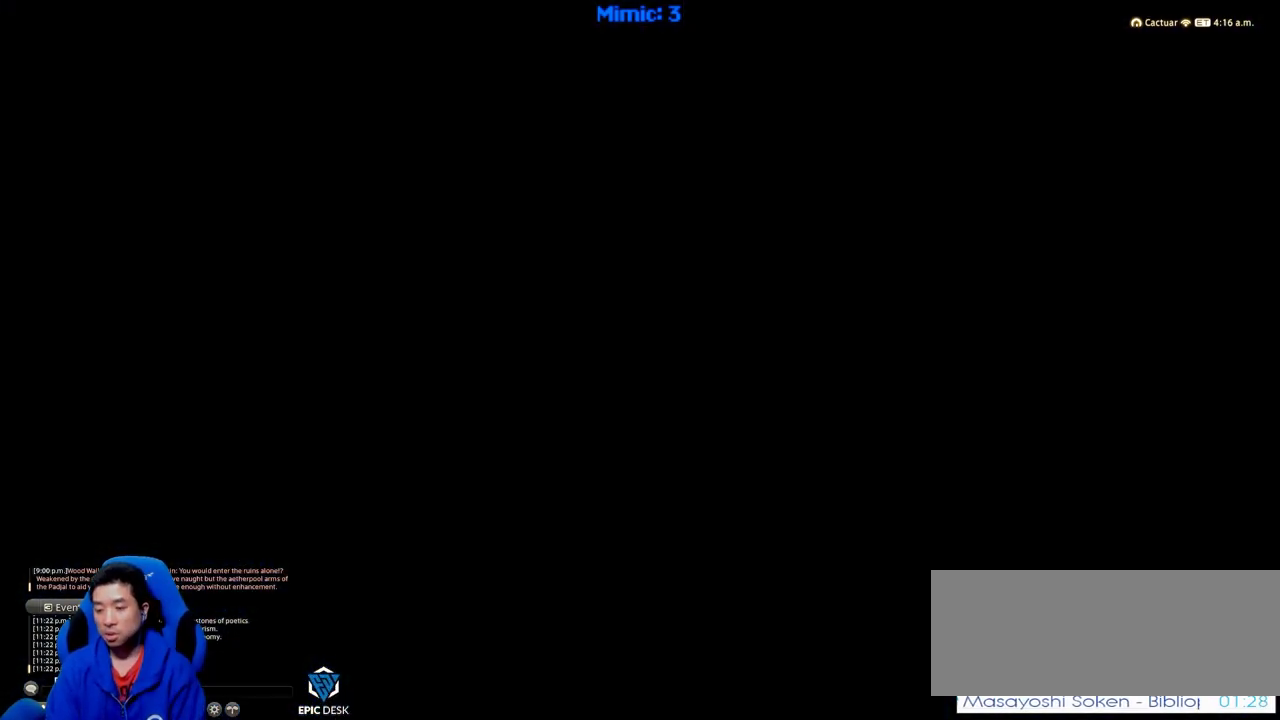
{"keys": ["ctrl_r"], "events": [[267, "ctrl_r", "down"]]}